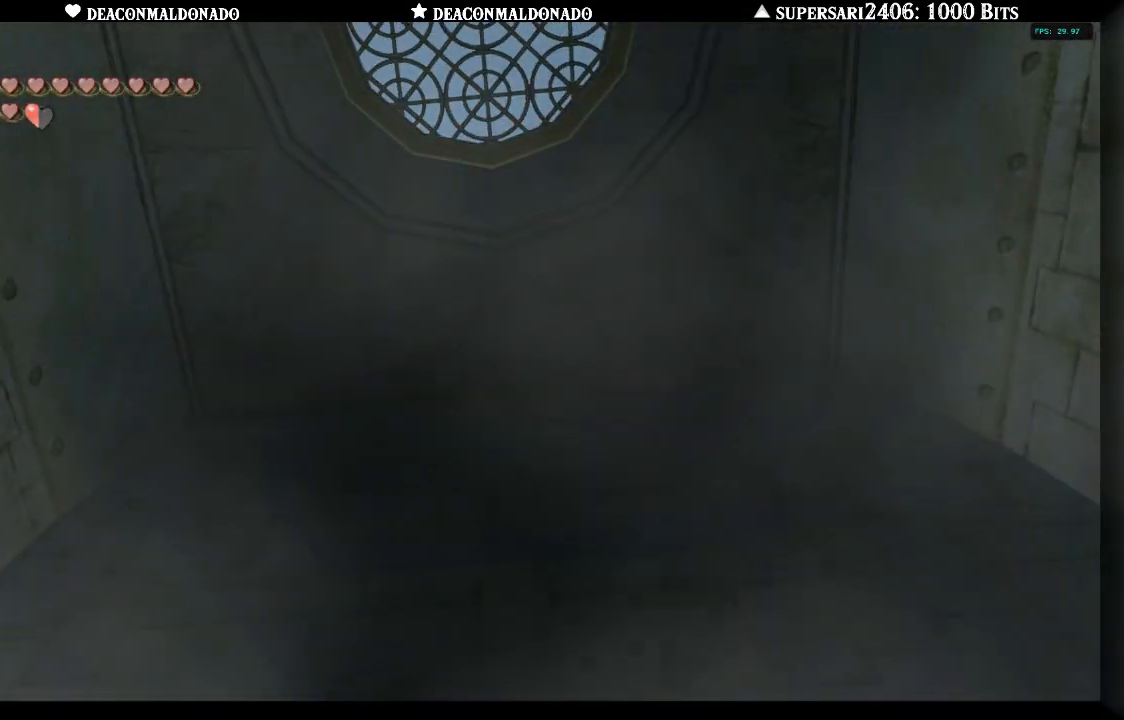
Gameplay with a controller (Nintendo layout); each line is a JSON object with the inputs held at the frame after it (dt_ms = milliseconds from this image to that frame). "events" lists button and stick changes between this image and that frame as [ms after this image, input, new state], when the widget could be followed in between. Not read: DPAD_UP L3 R1 R3.
{"dt_ms": 500, "buttons": [], "left_stick": "up", "right_stick": "center", "events": [[33, "A", "down"], [133, "A", "up"], [150, "left_stick", "up"]]}
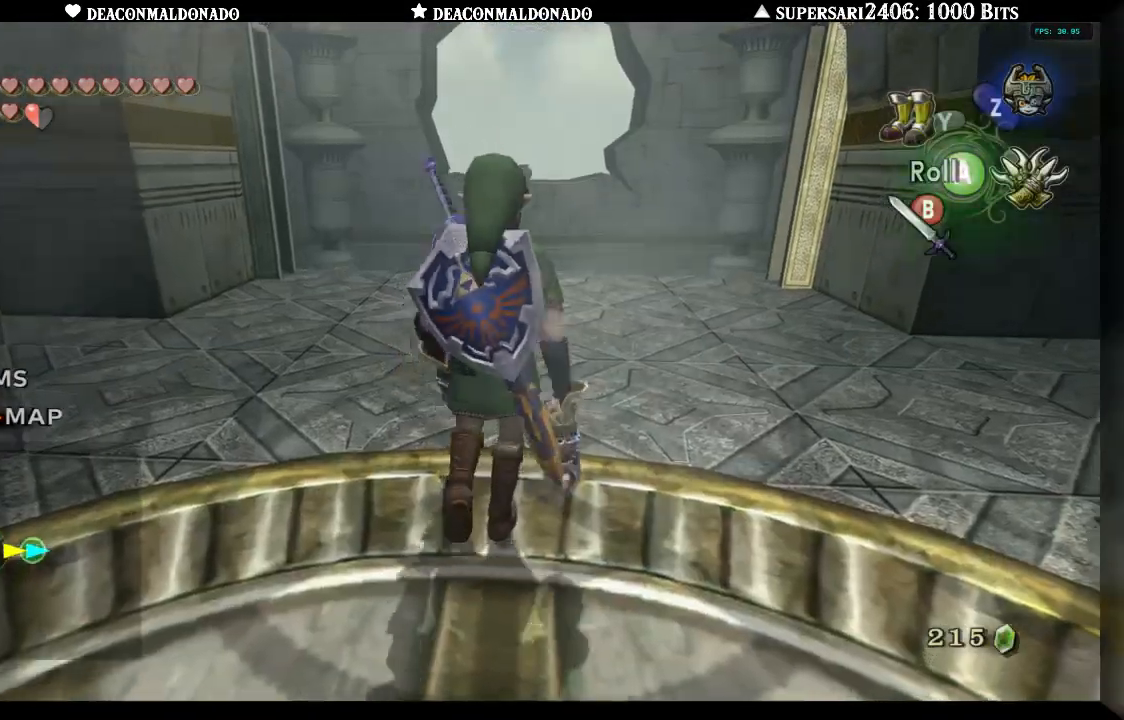
{"dt_ms": 500, "buttons": [], "left_stick": "up", "right_stick": "center", "events": []}
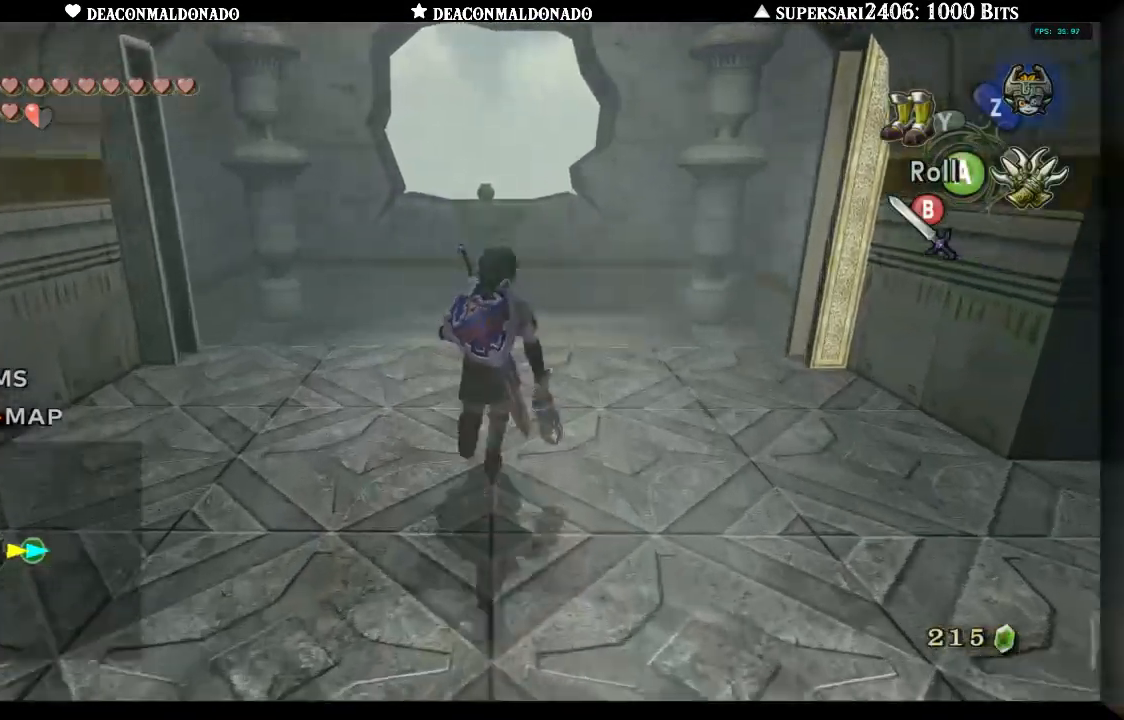
{"dt_ms": 500, "buttons": [], "left_stick": "center", "right_stick": "center", "events": [[200, "left_stick", "center"], [283, "right_stick", "up"], [417, "right_stick", "center"]]}
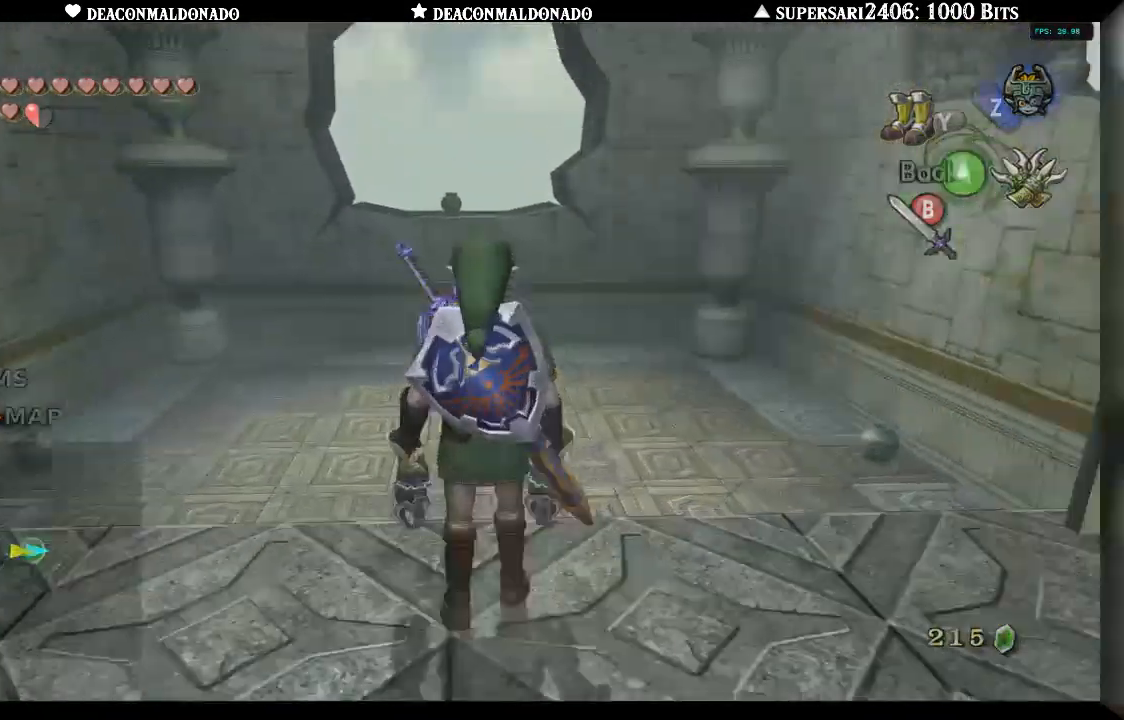
{"dt_ms": 500, "buttons": [], "left_stick": "down-left", "right_stick": "center", "events": [[83, "left_stick", "left"], [483, "left_stick", "down-left"]]}
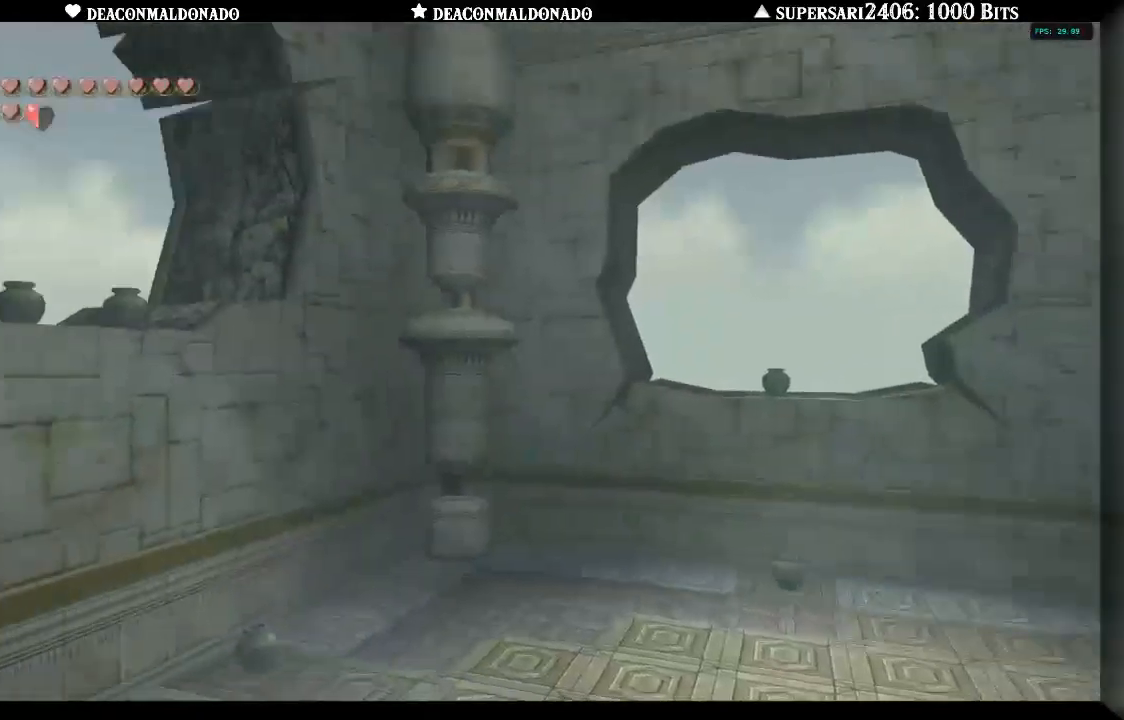
{"dt_ms": 500, "buttons": [], "left_stick": "down-right", "right_stick": "center", "events": [[100, "left_stick", "center"], [383, "left_stick", "down-right"]]}
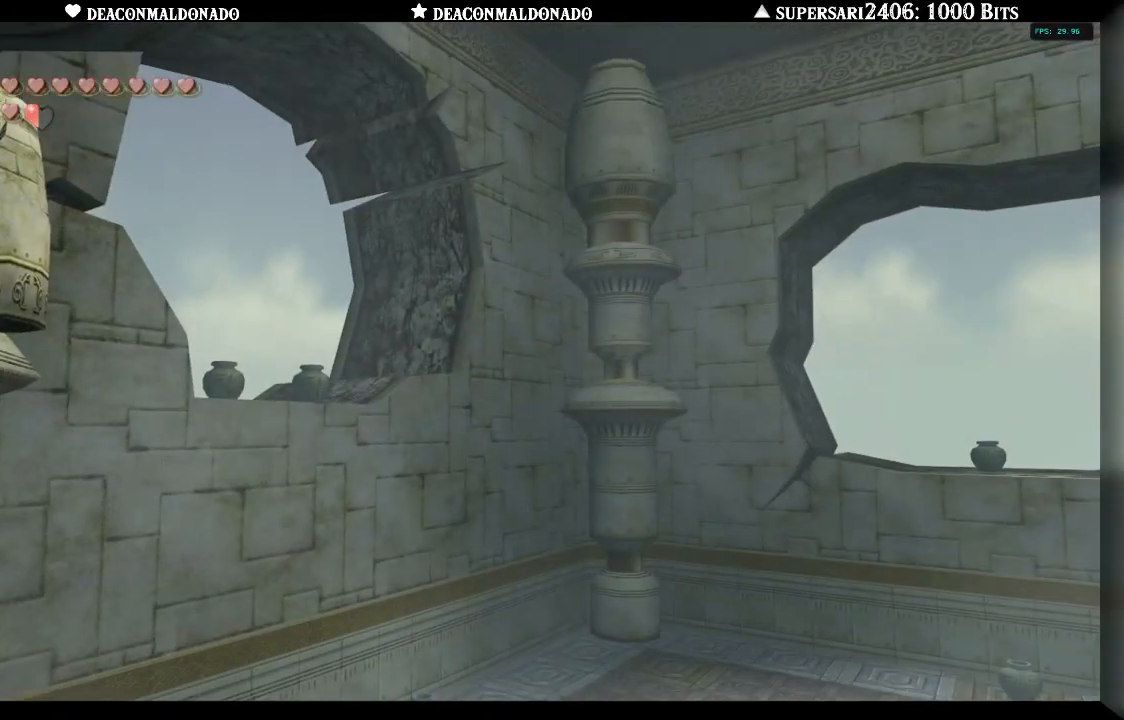
{"dt_ms": 500, "buttons": [], "left_stick": "center", "right_stick": "center", "events": [[267, "left_stick", "down"], [417, "left_stick", "center"]]}
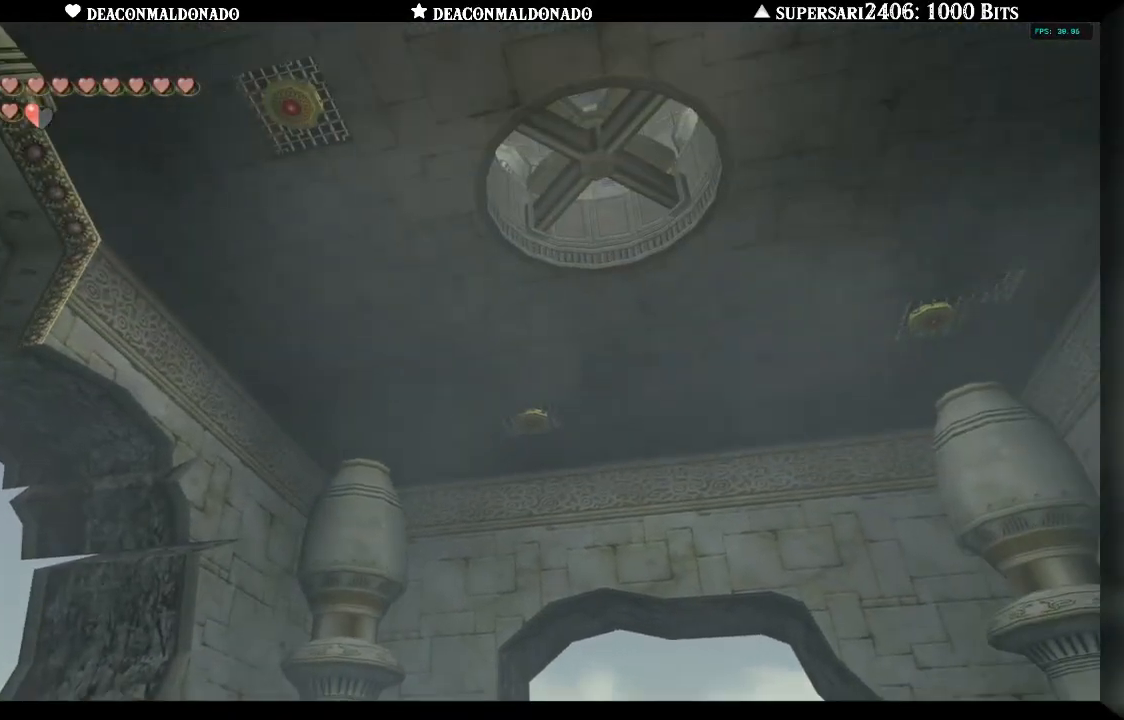
{"dt_ms": 500, "buttons": ["X"], "left_stick": "center", "right_stick": "center", "events": [[133, "left_stick", "down-left"], [400, "left_stick", "center"], [483, "X", "down"]]}
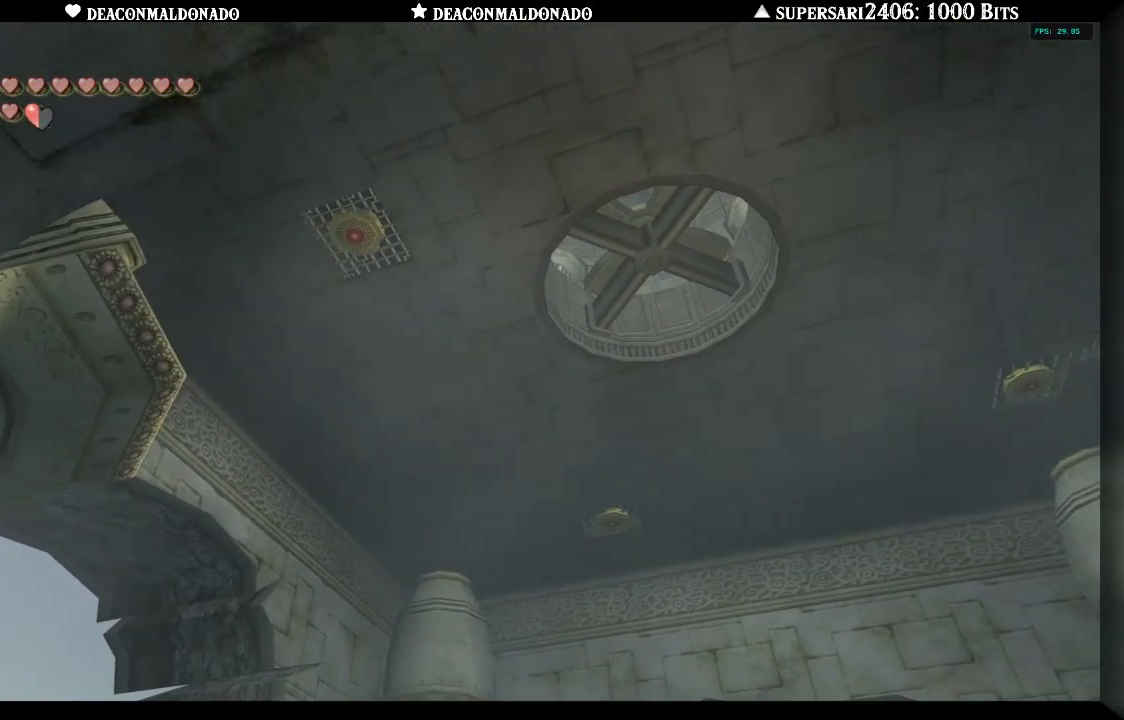
{"dt_ms": 500, "buttons": ["X"], "left_stick": "down-left", "right_stick": "center", "events": [[133, "left_stick", "left"], [417, "left_stick", "down-left"]]}
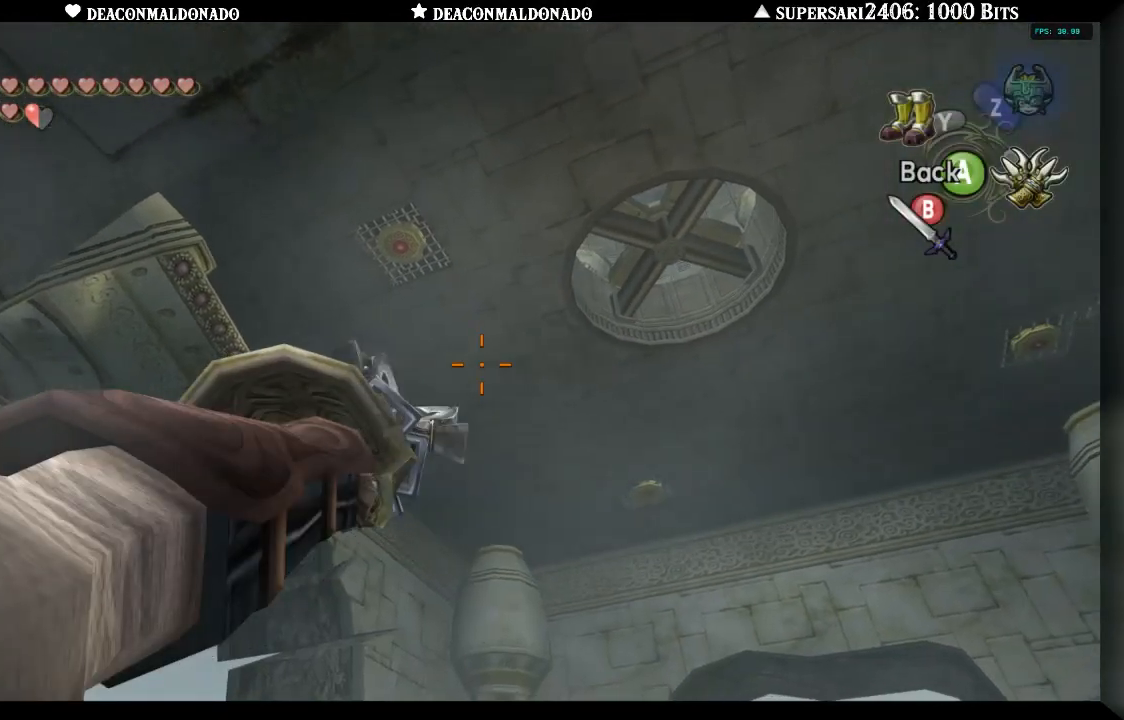
{"dt_ms": 500, "buttons": ["X"], "left_stick": "up-right", "right_stick": "center", "events": [[167, "left_stick", "center"], [450, "left_stick", "up-right"]]}
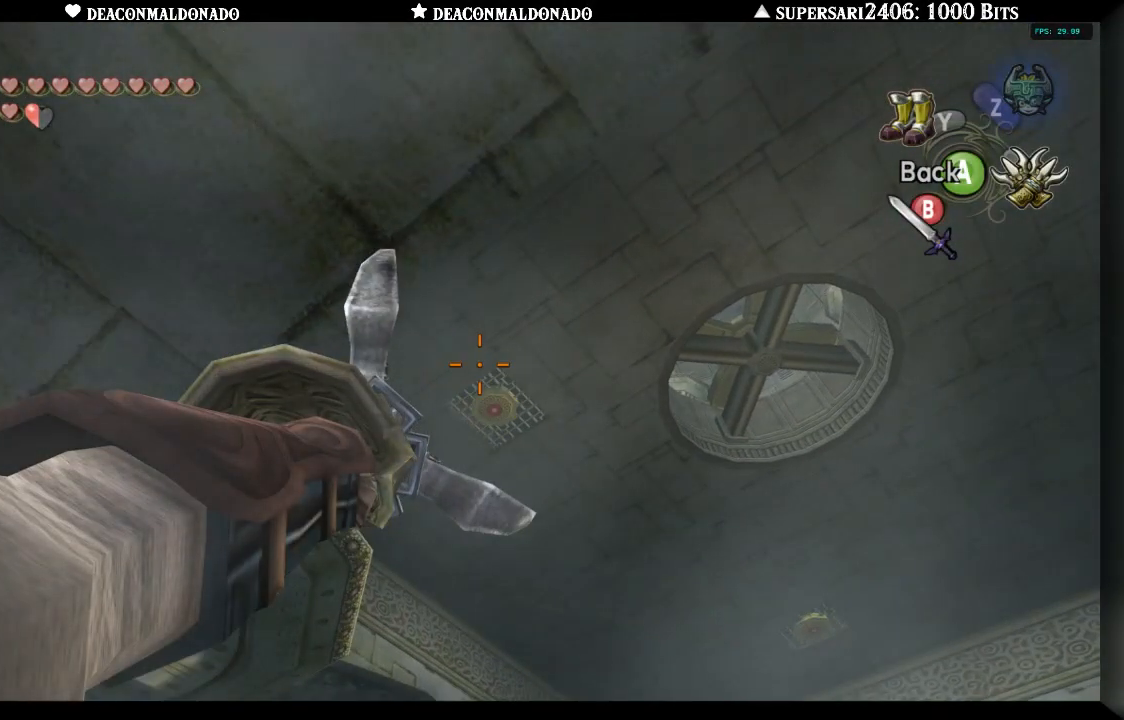
{"dt_ms": 500, "buttons": [], "left_stick": "center", "right_stick": "center", "events": [[67, "left_stick", "center"], [383, "X", "up"]]}
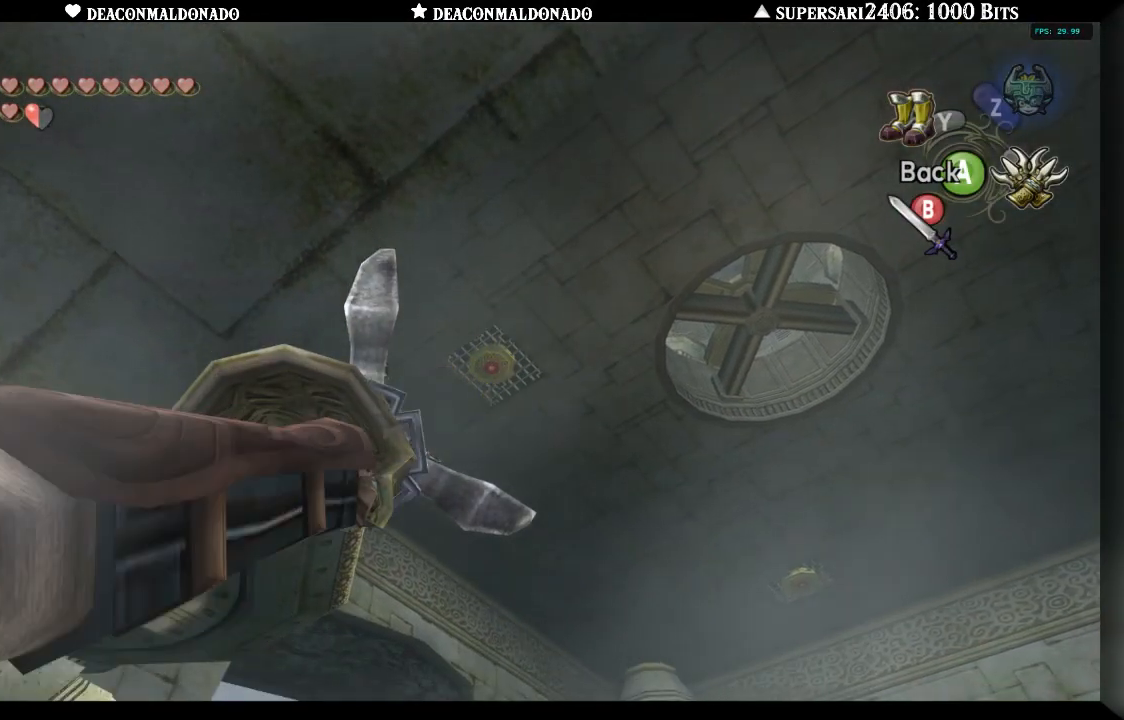
{"dt_ms": 500, "buttons": [], "left_stick": "center", "right_stick": "center", "events": []}
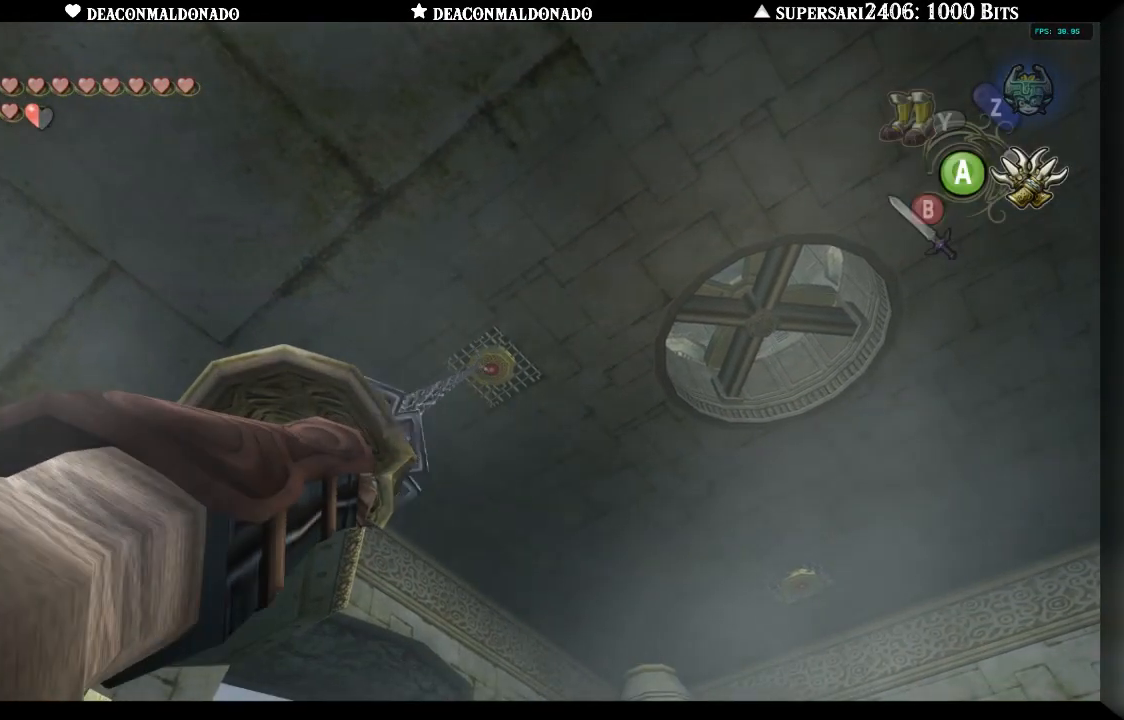
{"dt_ms": 500, "buttons": [], "left_stick": "center", "right_stick": "center", "events": []}
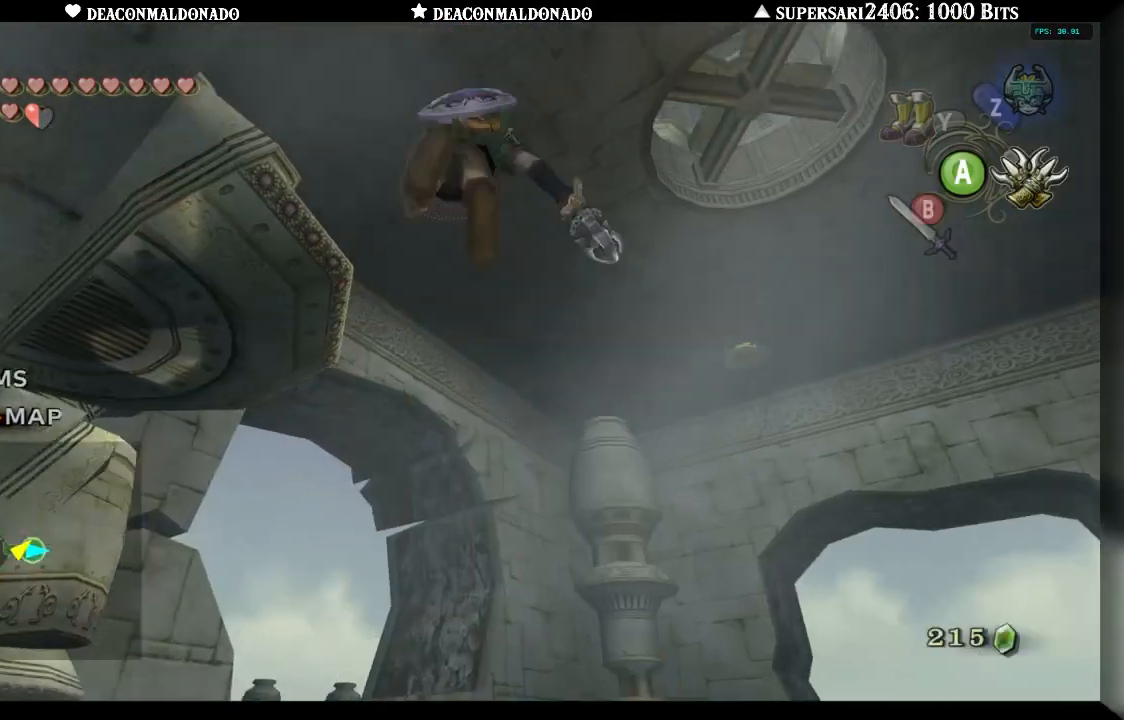
{"dt_ms": 1000, "buttons": [], "left_stick": "down", "right_stick": "center", "events": [[533, "left_stick", "down"]]}
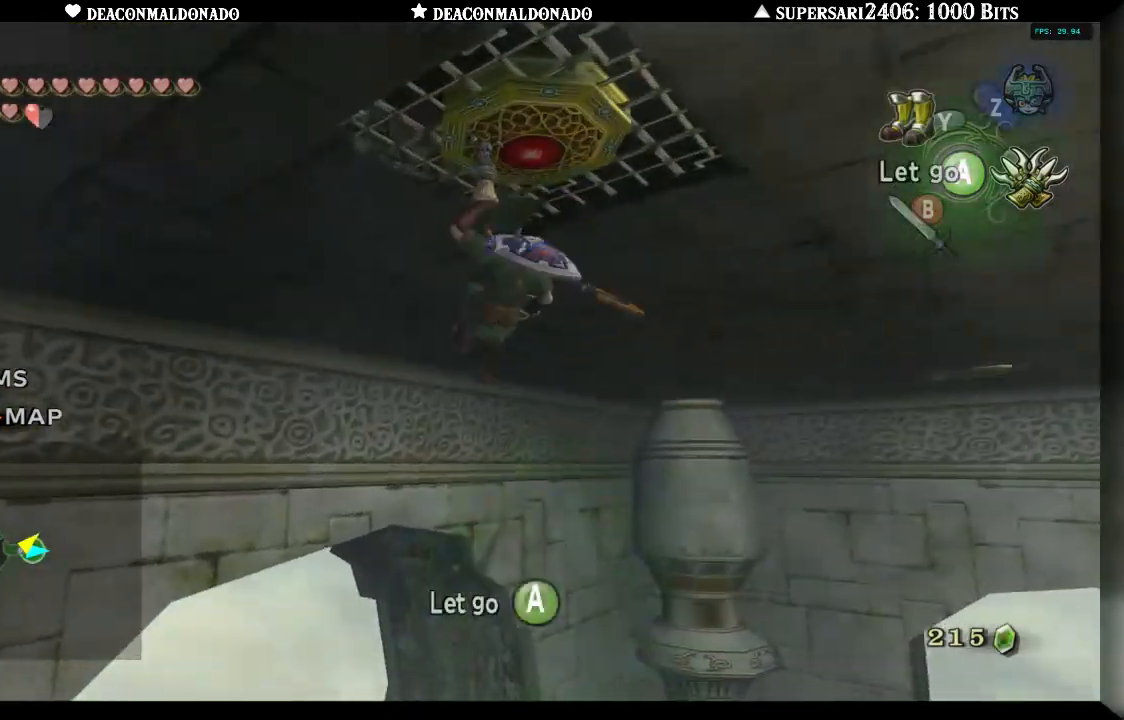
{"dt_ms": 500, "buttons": [], "left_stick": "down", "right_stick": "center", "events": []}
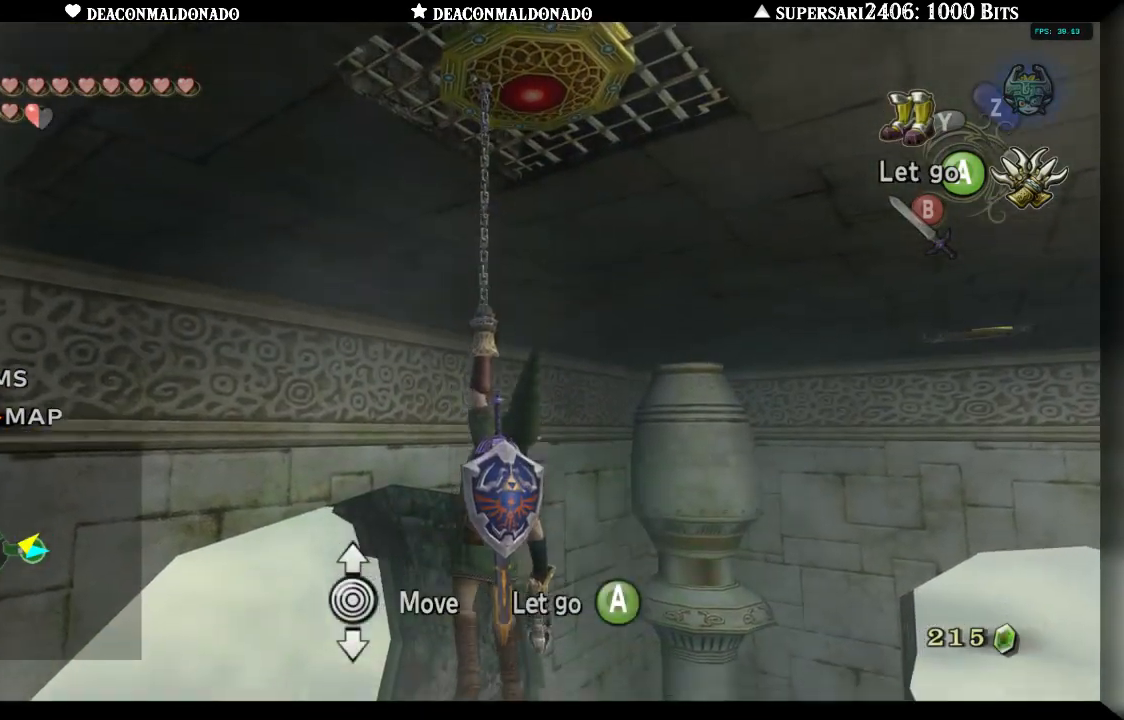
{"dt_ms": 500, "buttons": [], "left_stick": "down", "right_stick": "center", "events": []}
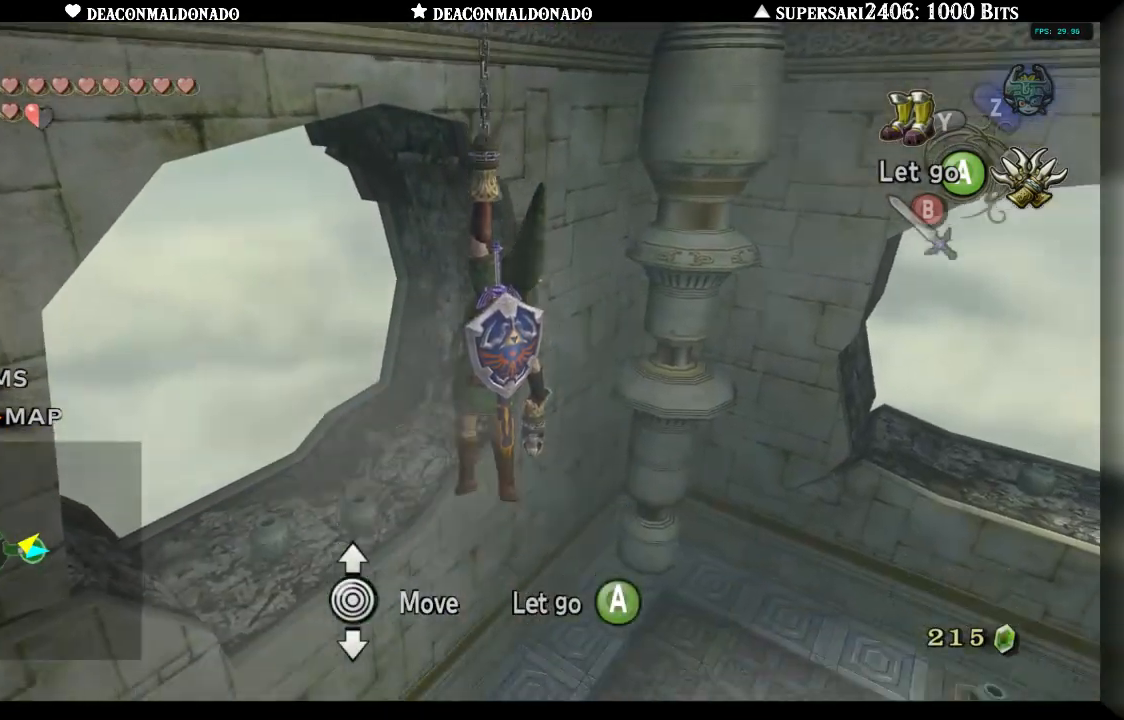
{"dt_ms": 500, "buttons": [], "left_stick": "down", "right_stick": "center", "events": []}
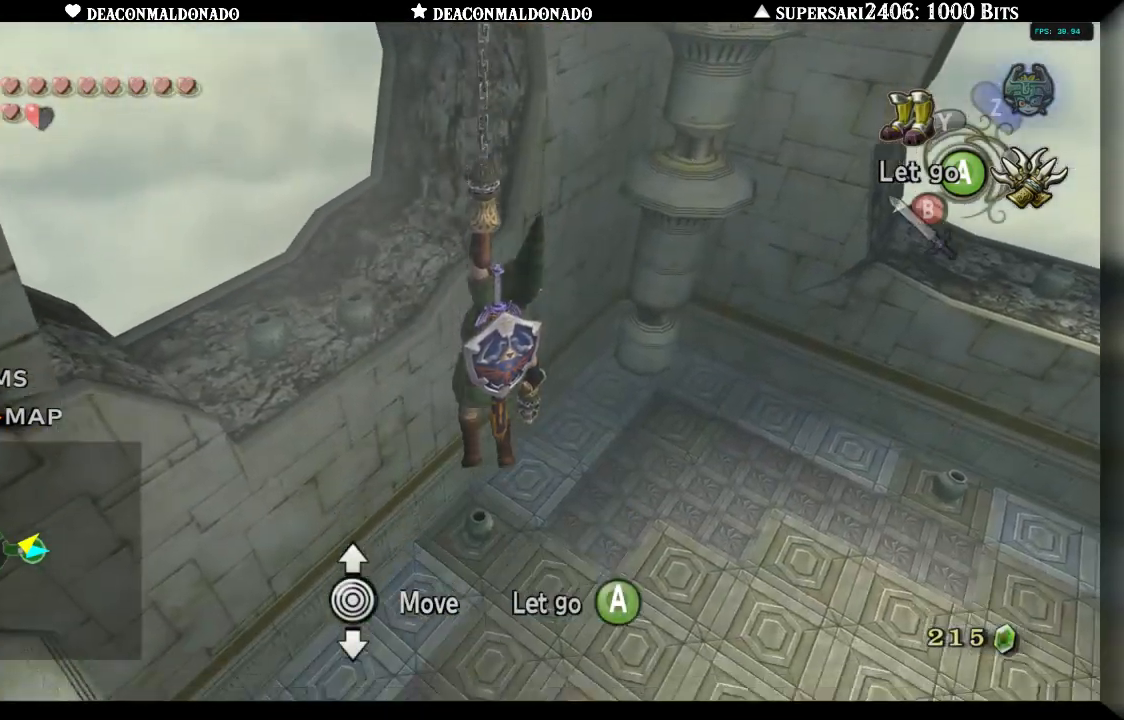
{"dt_ms": 500, "buttons": [], "left_stick": "center", "right_stick": "center", "events": [[33, "left_stick", "center"], [217, "left_stick", "right"], [417, "left_stick", "center"]]}
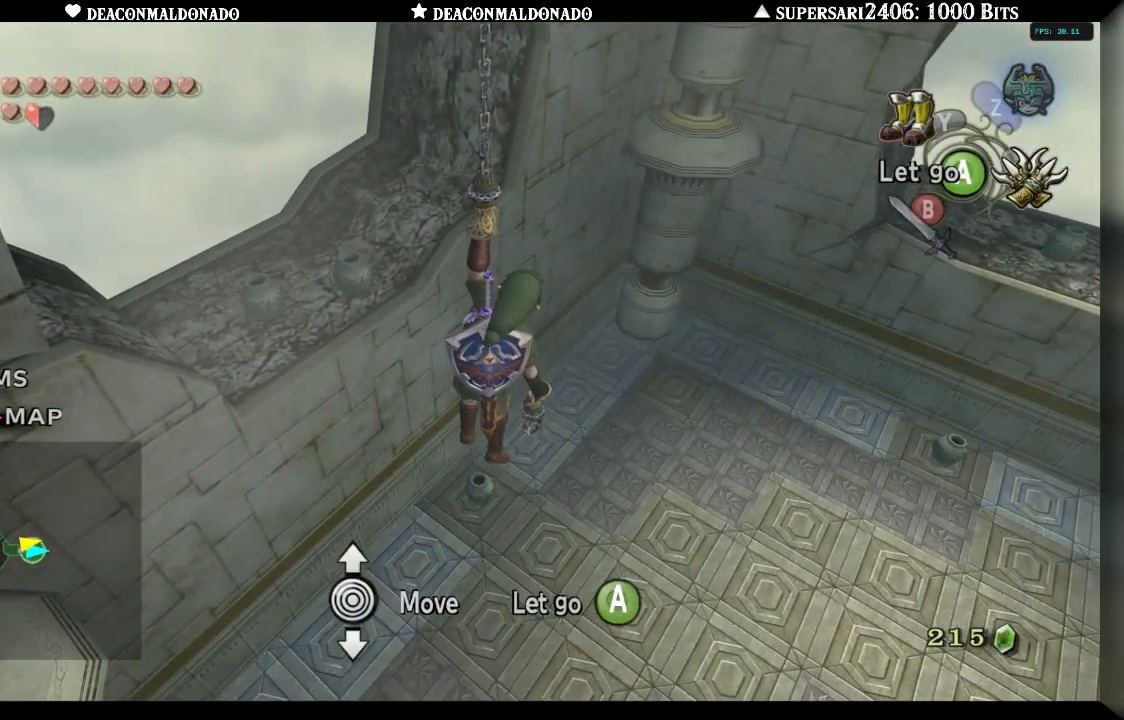
{"dt_ms": 1000, "buttons": ["X"], "left_stick": "center", "right_stick": "center", "events": [[17, "L1", "down"], [200, "L1", "up"], [317, "left_stick", "right"], [483, "L1", "down"], [517, "left_stick", "center"], [617, "L1", "up"], [683, "X", "down"]]}
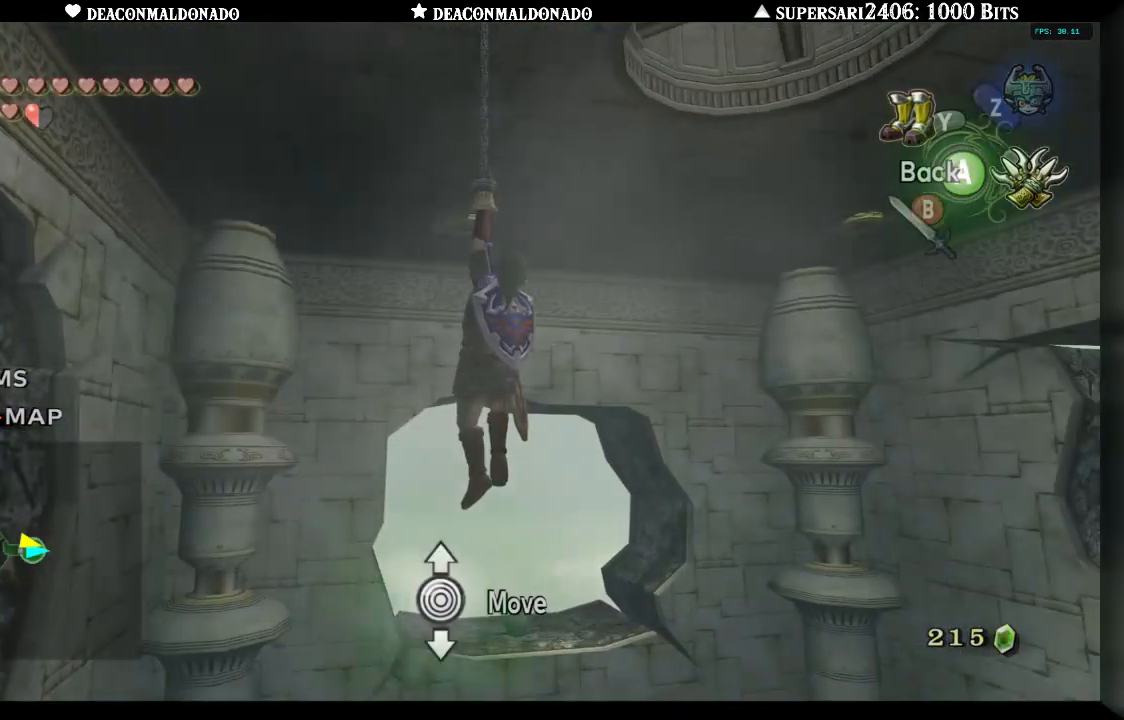
{"dt_ms": 1000, "buttons": ["X"], "left_stick": "down-left", "right_stick": "center", "events": [[517, "left_stick", "down"], [800, "left_stick", "center"], [1000, "left_stick", "down-left"]]}
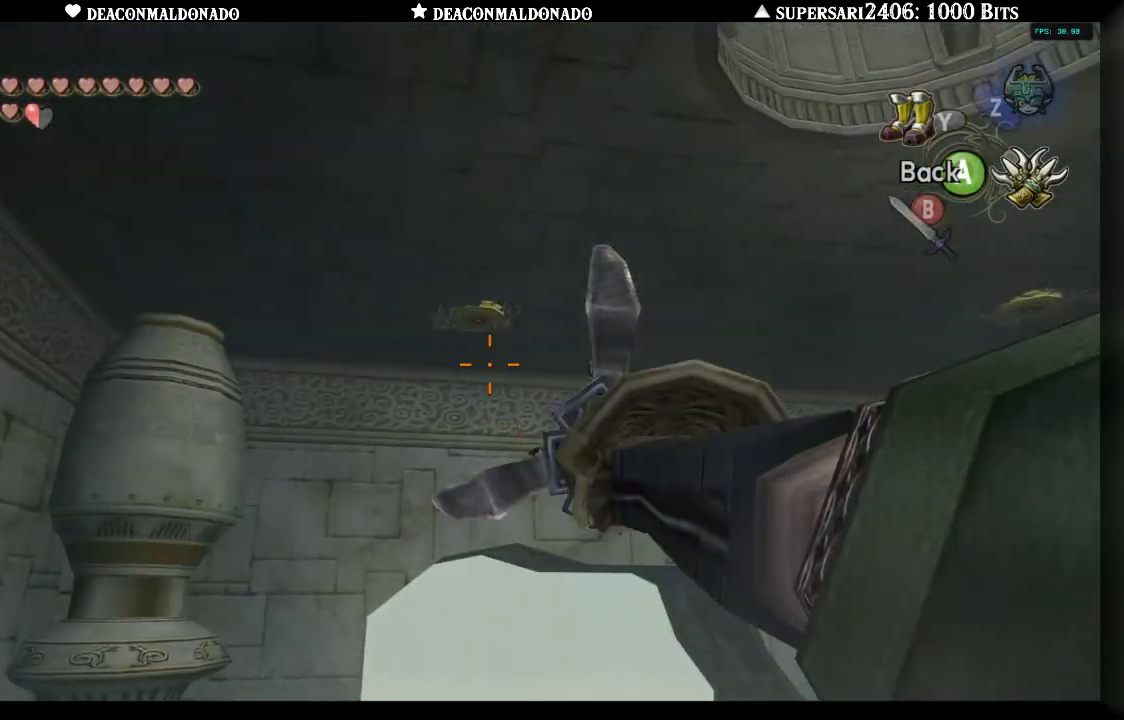
{"dt_ms": 500, "buttons": ["X"], "left_stick": "center", "right_stick": "center", "events": [[67, "left_stick", "center"], [267, "left_stick", "down"], [383, "left_stick", "center"]]}
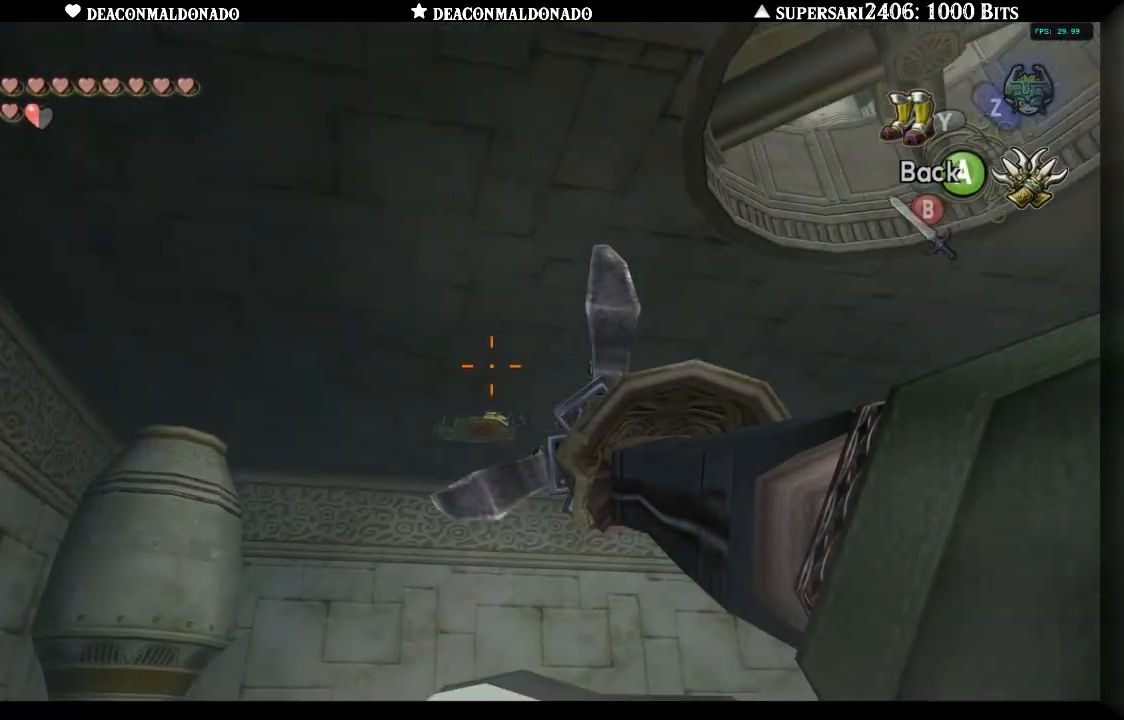
{"dt_ms": 500, "buttons": ["X"], "left_stick": "center", "right_stick": "center", "events": [[167, "left_stick", "up"], [267, "left_stick", "center"]]}
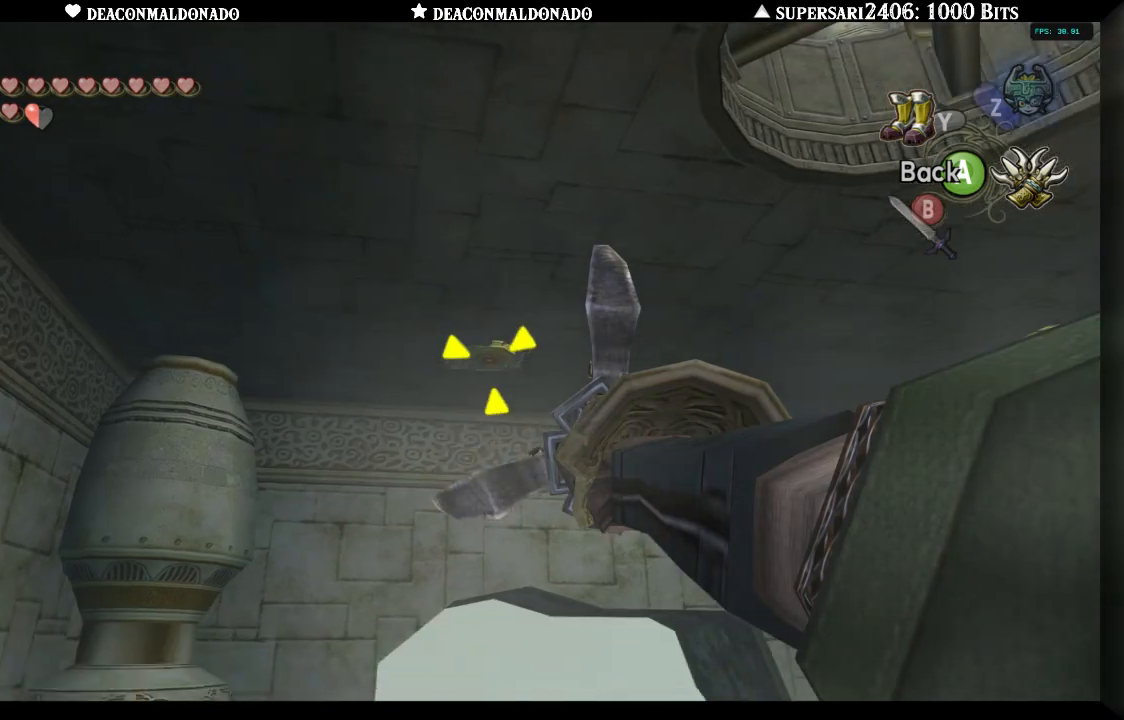
{"dt_ms": 500, "buttons": [], "left_stick": "center", "right_stick": "center", "events": [[83, "X", "up"]]}
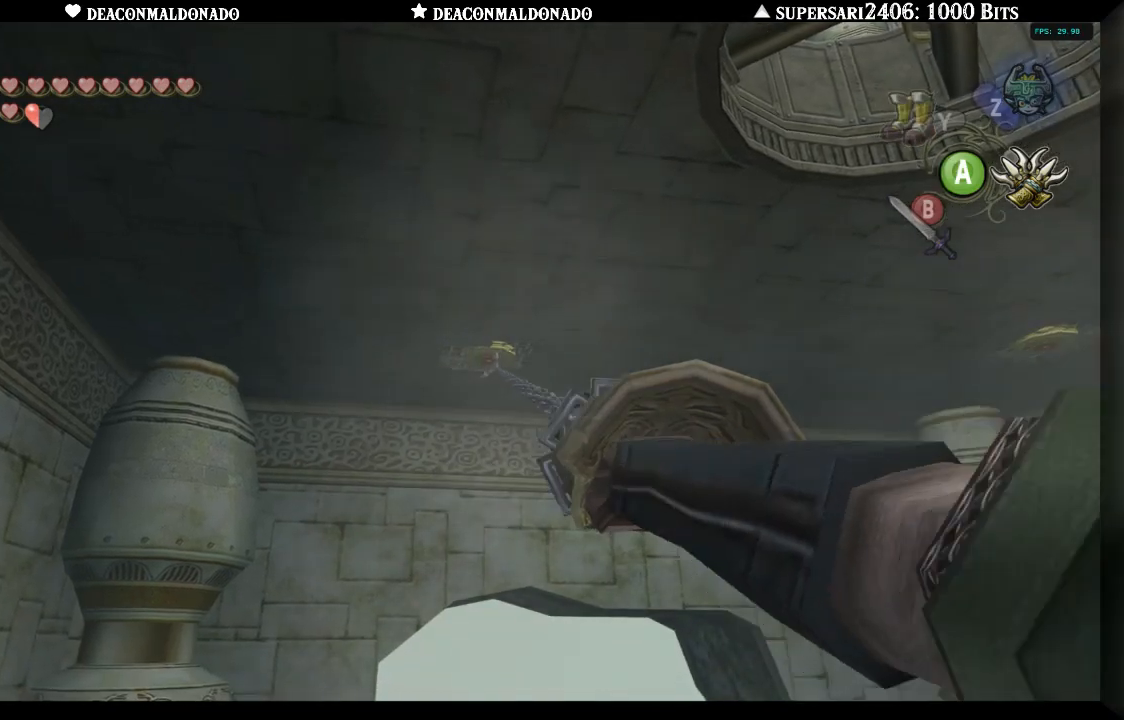
{"dt_ms": 500, "buttons": [], "left_stick": "center", "right_stick": "center", "events": []}
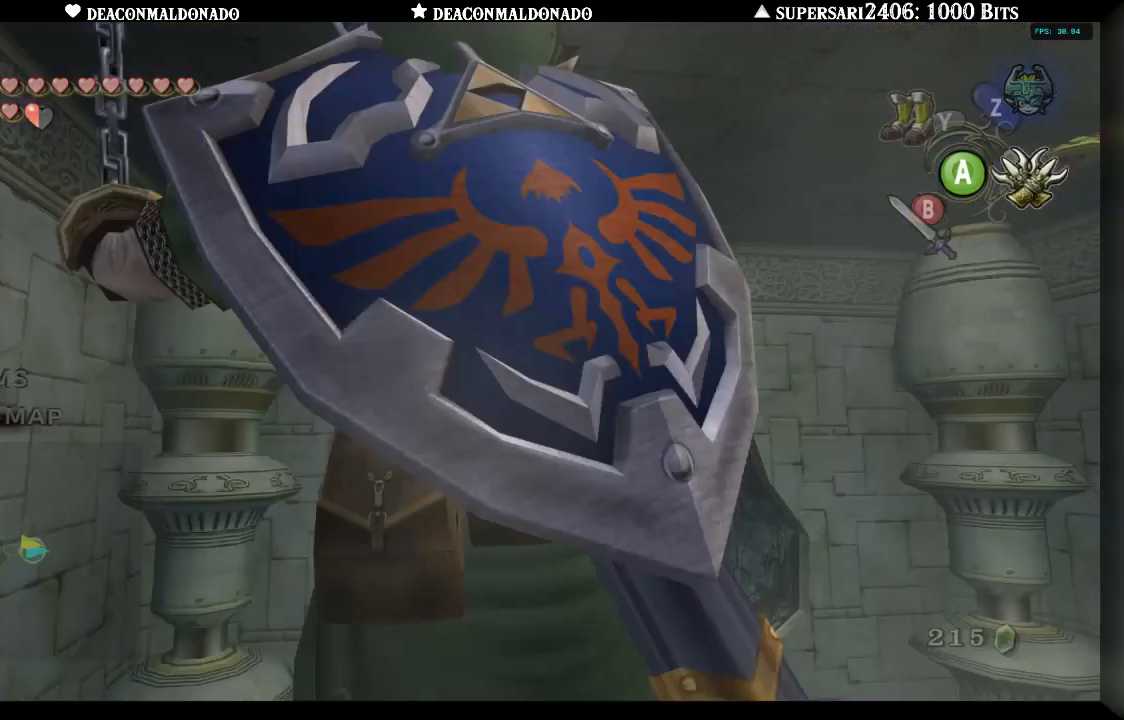
{"dt_ms": 500, "buttons": [], "left_stick": "center", "right_stick": "center", "events": []}
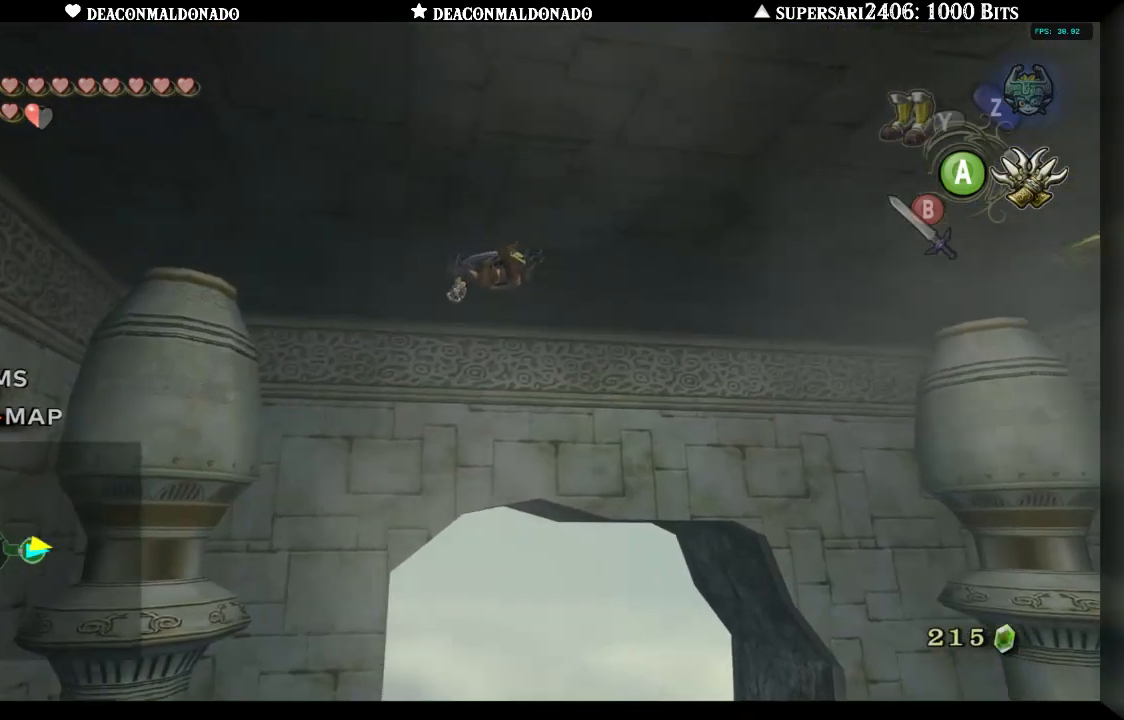
{"dt_ms": 500, "buttons": [], "left_stick": "down", "right_stick": "center", "events": [[367, "left_stick", "down"]]}
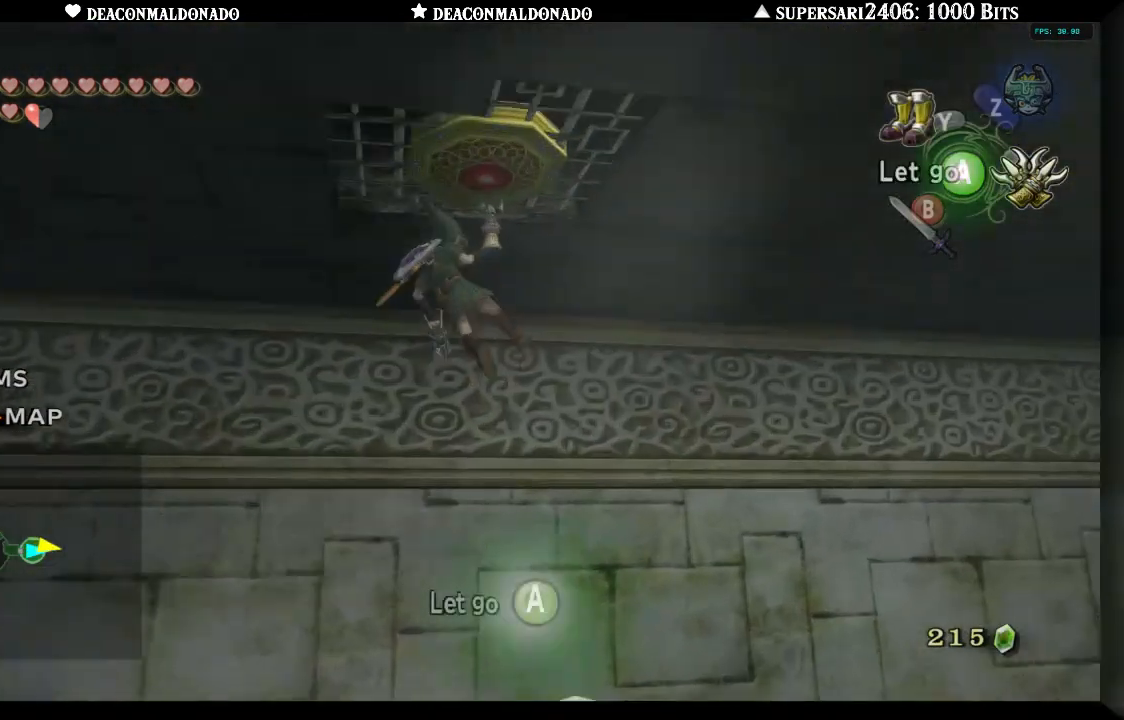
{"dt_ms": 500, "buttons": [], "left_stick": "down", "right_stick": "center", "events": []}